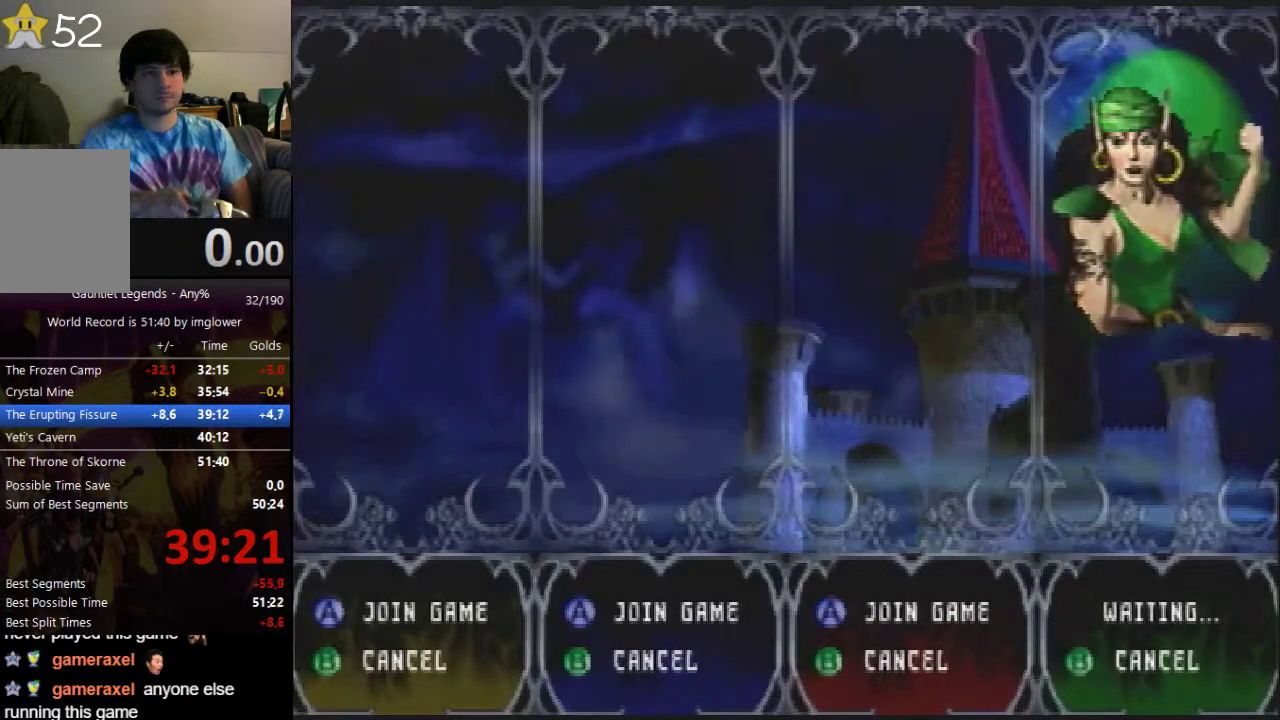
Gameplay with a controller (Nintendo layout); each line is a JSON object with the inputs held at the frame after it. "events" lists button and stick changes between this image and that frame as [ms after this image, input, new state], when the widget could be followed in between. Not read: L3 R3 Z.
{"buttons": [], "left_stick": "center", "events": []}
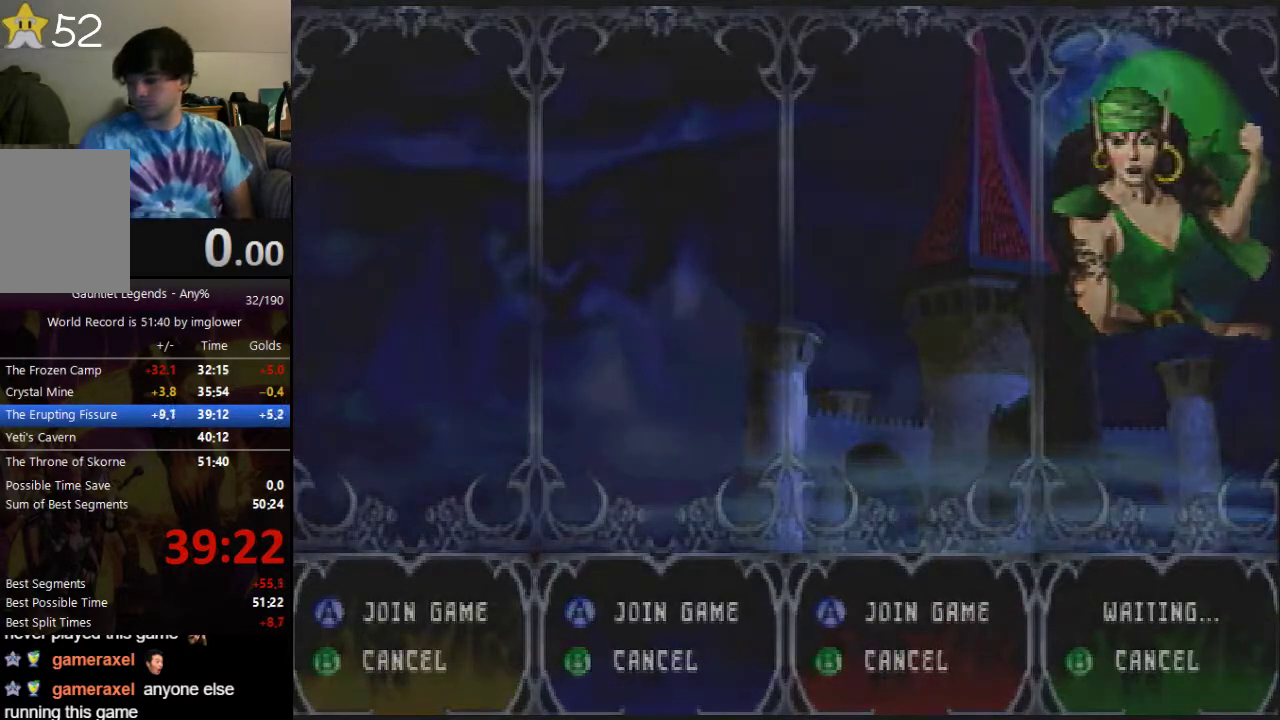
{"buttons": [], "left_stick": "down-left", "events": [[100, "left_stick", "down-left"]]}
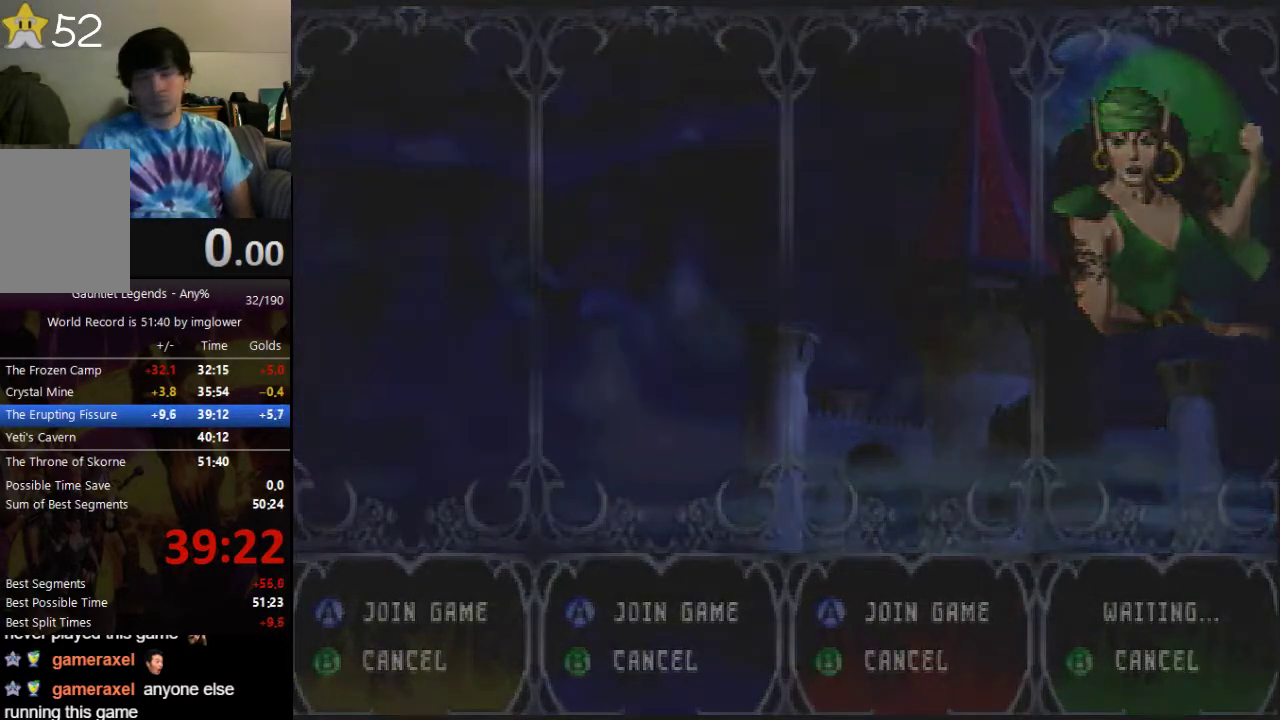
{"buttons": [], "left_stick": "down-left"}
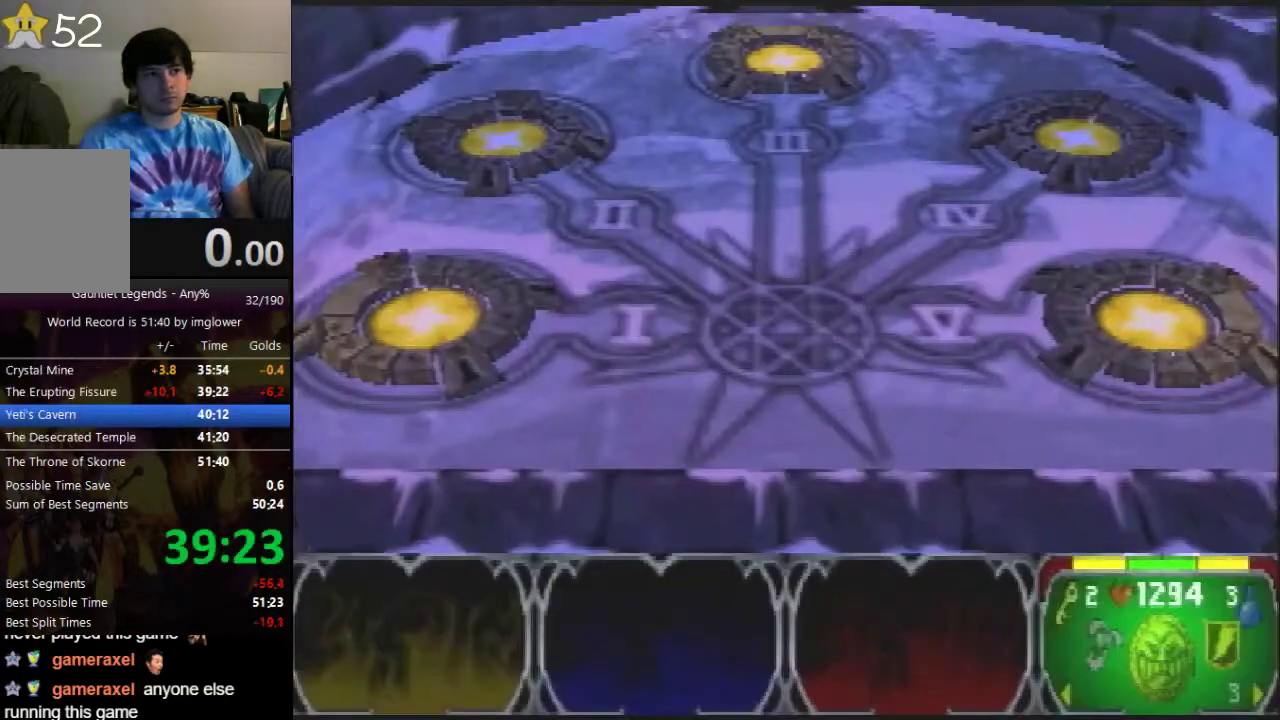
{"buttons": [], "left_stick": "down-left"}
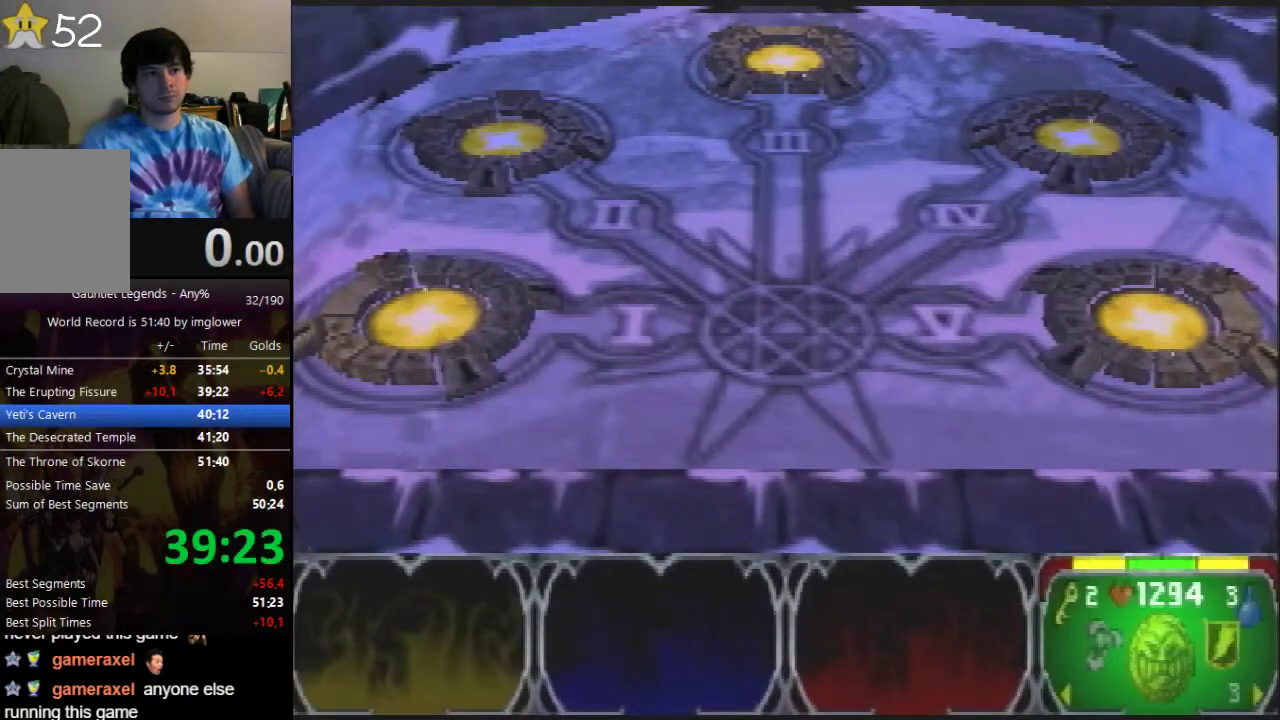
{"buttons": [], "left_stick": "center", "events": [[100, "left_stick", "center"]]}
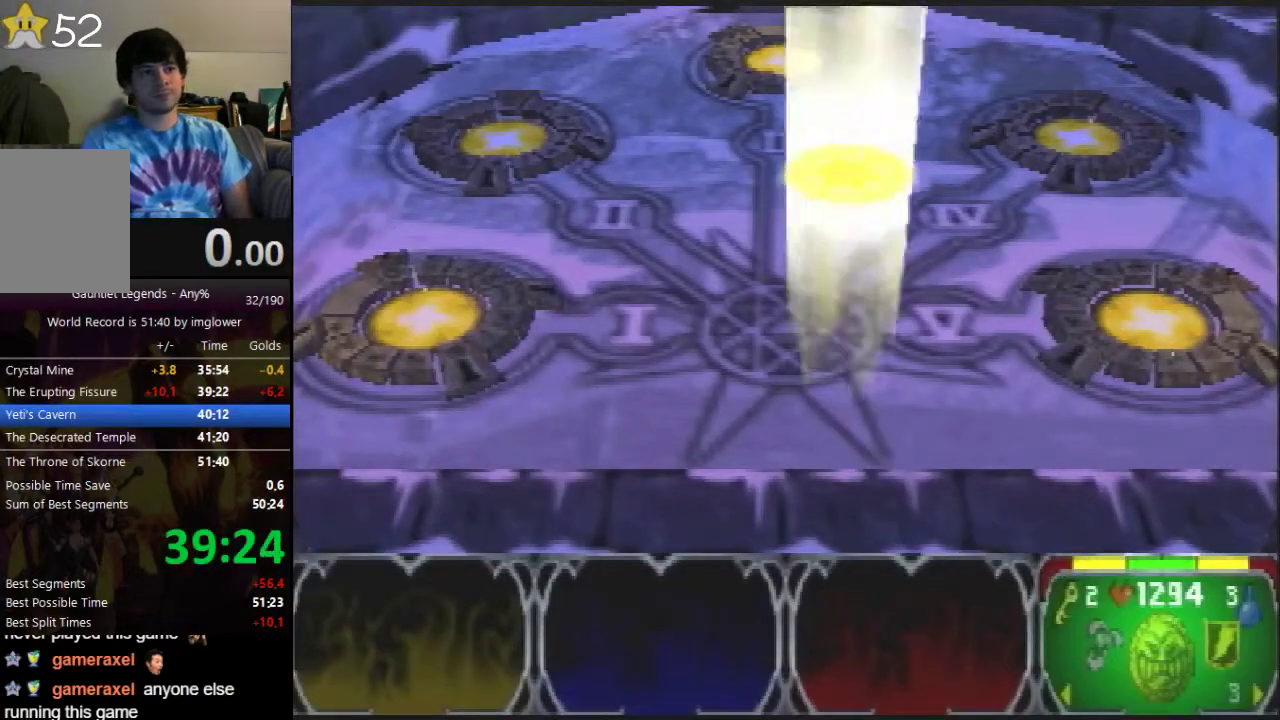
{"buttons": [], "left_stick": "right", "events": [[167, "left_stick", "right"]]}
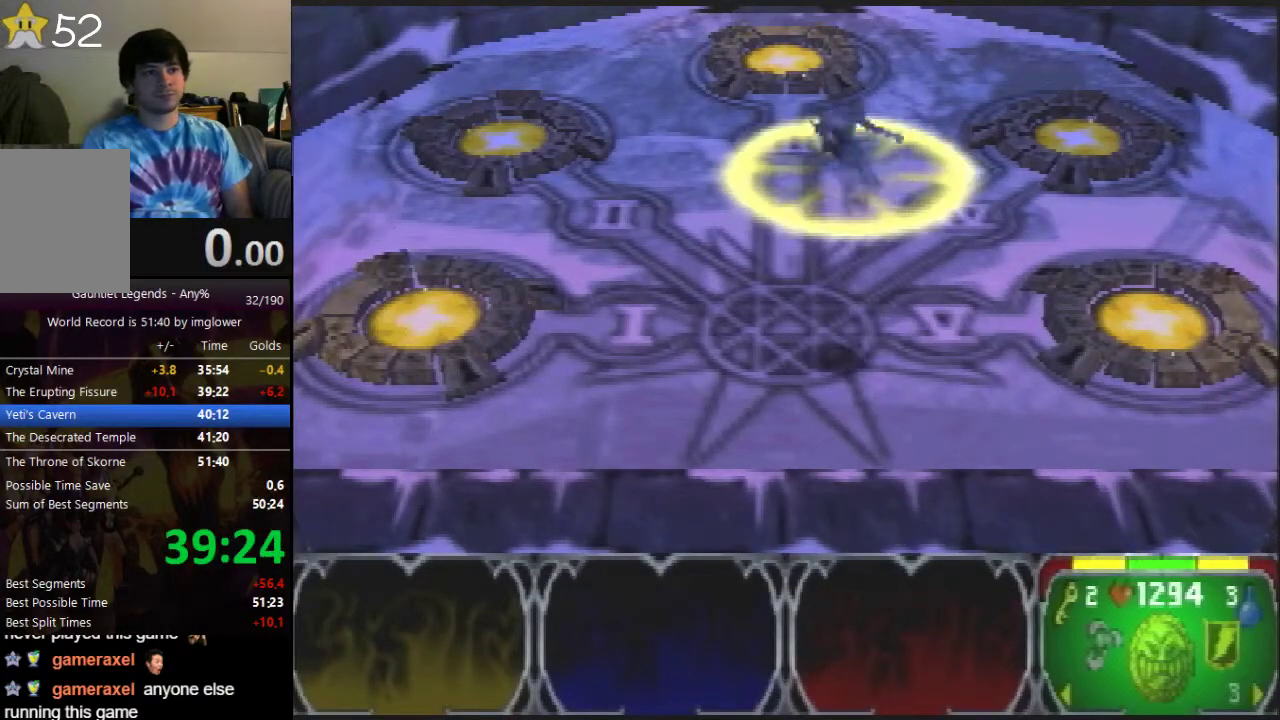
{"buttons": [], "left_stick": "right", "events": [[367, "C_LEFT", "down"], [467, "C_LEFT", "up"]]}
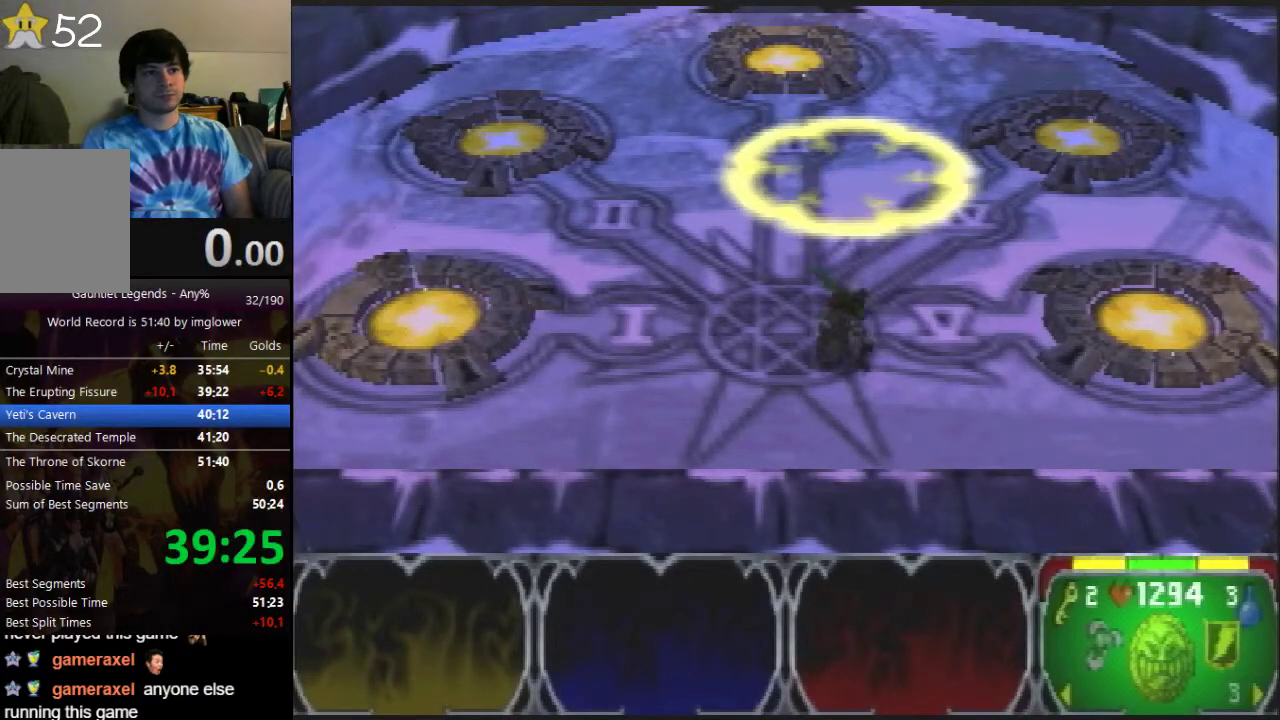
{"buttons": [], "left_stick": "right", "events": [[33, "C_LEFT", "down"], [100, "C_LEFT", "up"], [300, "C_LEFT", "down"], [367, "C_LEFT", "up"], [433, "C_LEFT", "down"], [500, "C_LEFT", "up"]]}
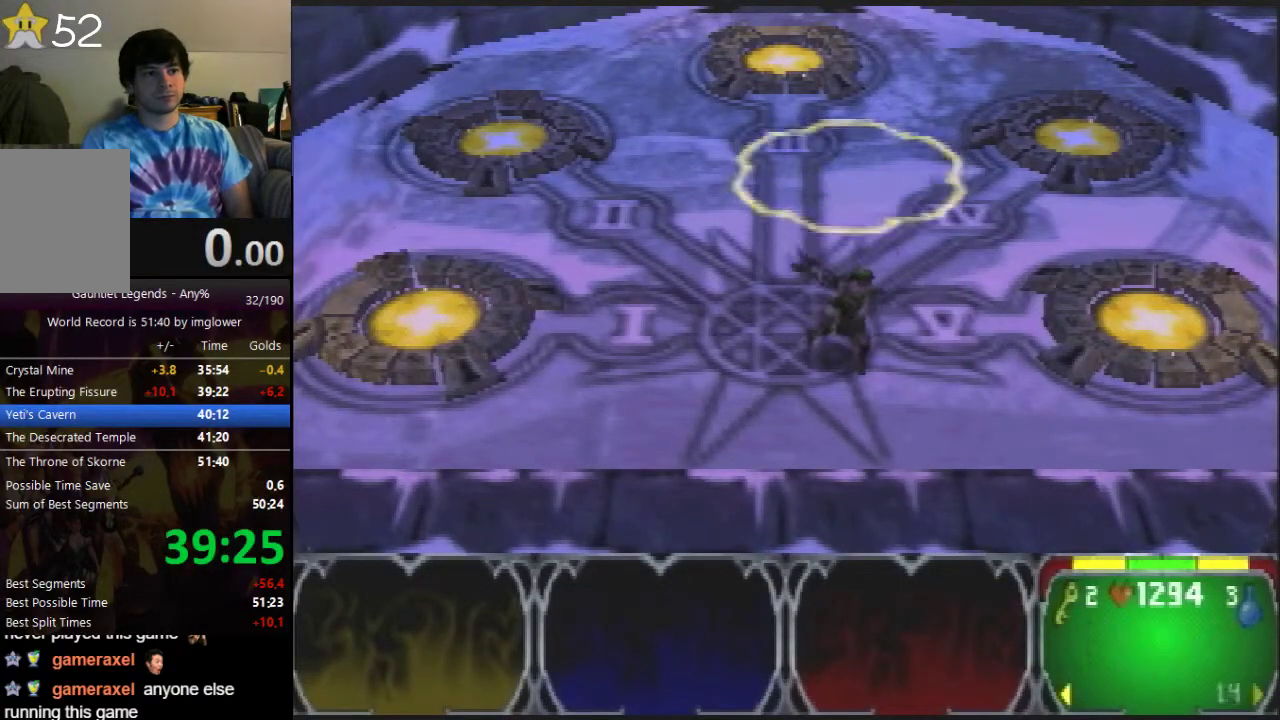
{"buttons": [], "left_stick": "right", "events": [[200, "C_LEFT", "down"], [400, "C_LEFT", "up"]]}
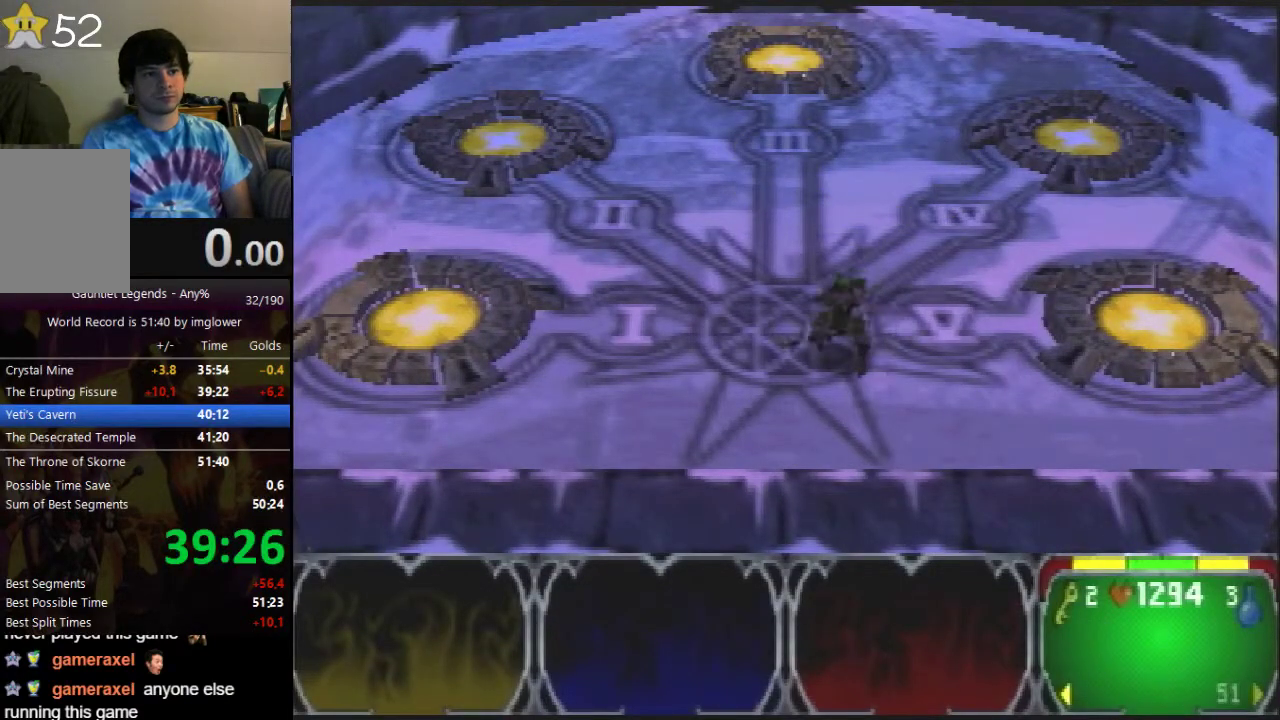
{"buttons": [], "left_stick": "right", "events": [[200, "C_LEFT", "down"], [267, "C_LEFT", "up"]]}
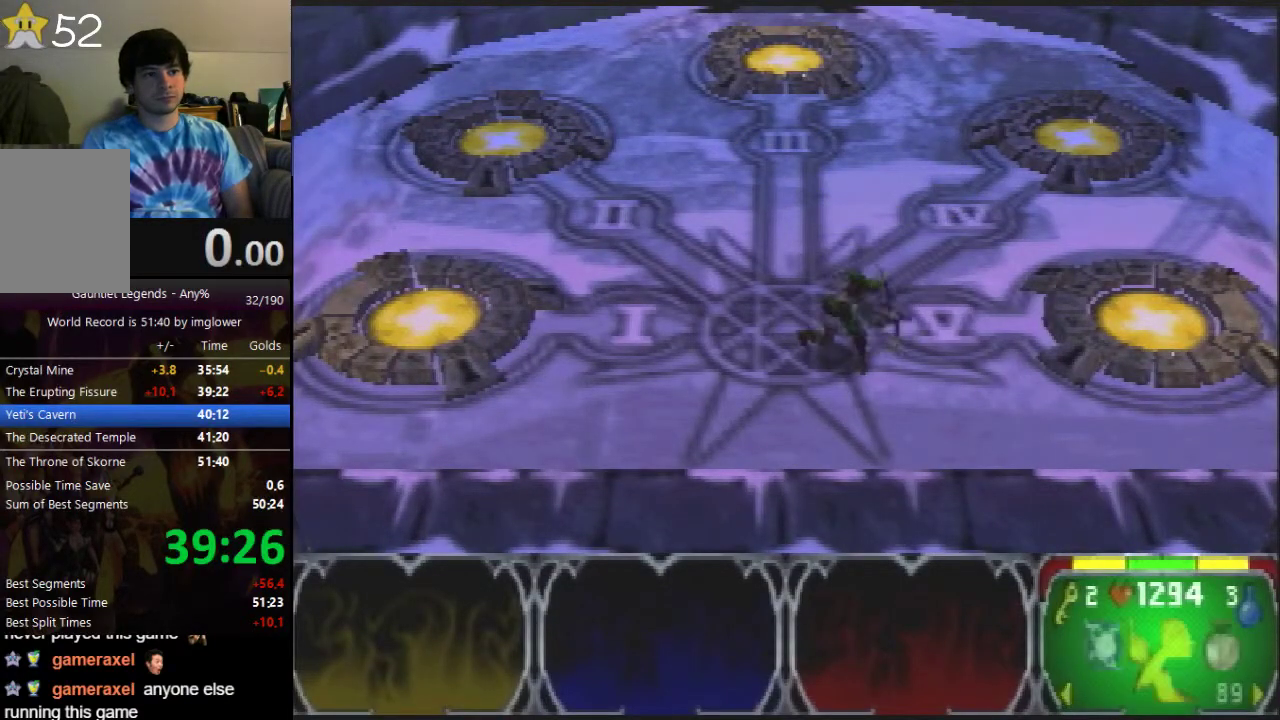
{"buttons": [], "left_stick": "right", "events": []}
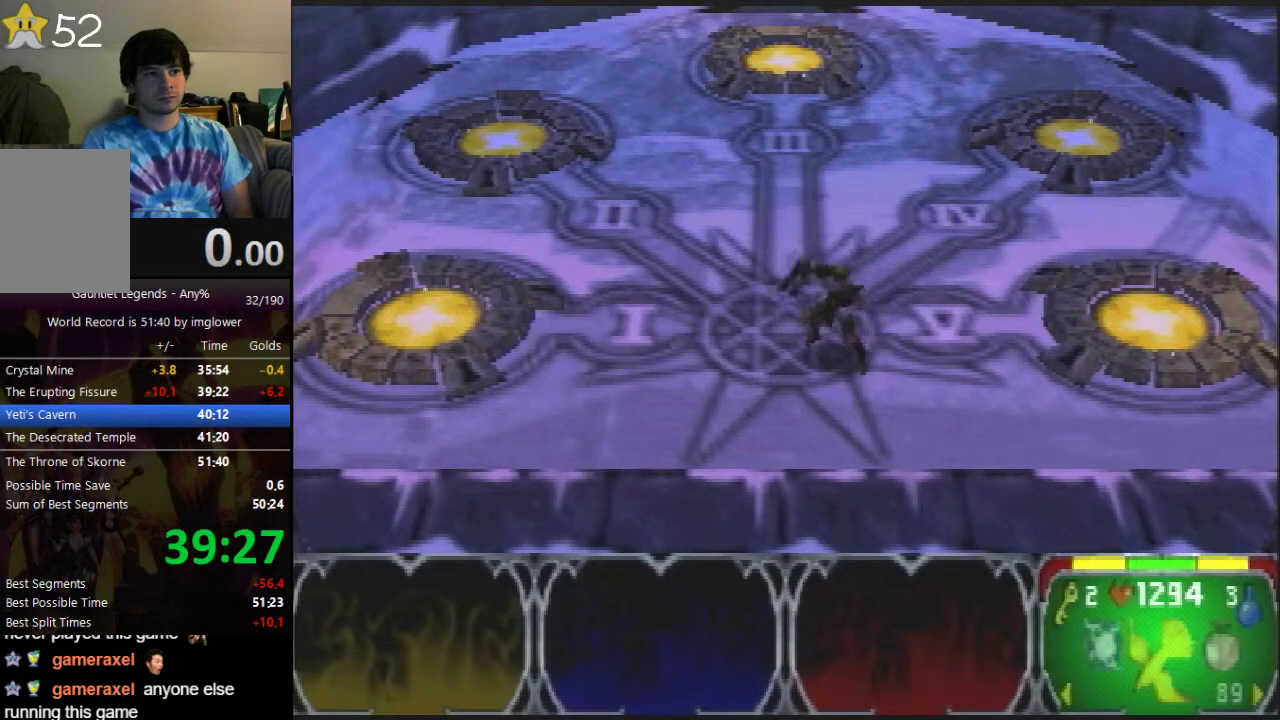
{"buttons": [], "left_stick": "right", "events": []}